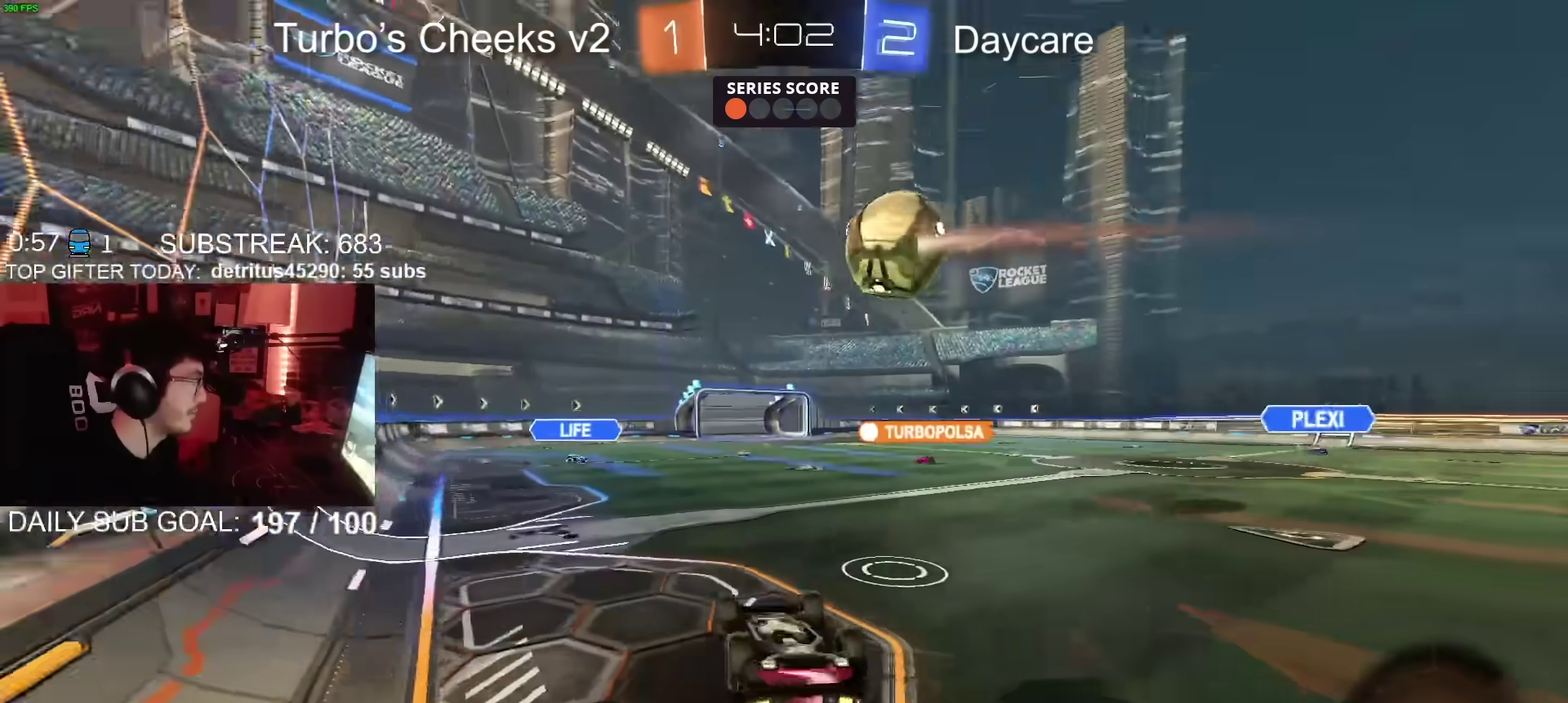
Gameplay with a controller (PlayStation layout); each line is a JSON object with the inputs held at the frame after it. "events" lists button and stick changes between this image and that frame as [ms after this image, input, new state], when the widget could be followed in between. Not read: L1 R1.
{"buttons": ["R2"], "left_stick": "center", "right_stick": "center", "events": [[134, "left_stick", "down-left"], [284, "left_stick", "left"], [367, "left_stick", "up-right"], [417, "left_stick", "center"]]}
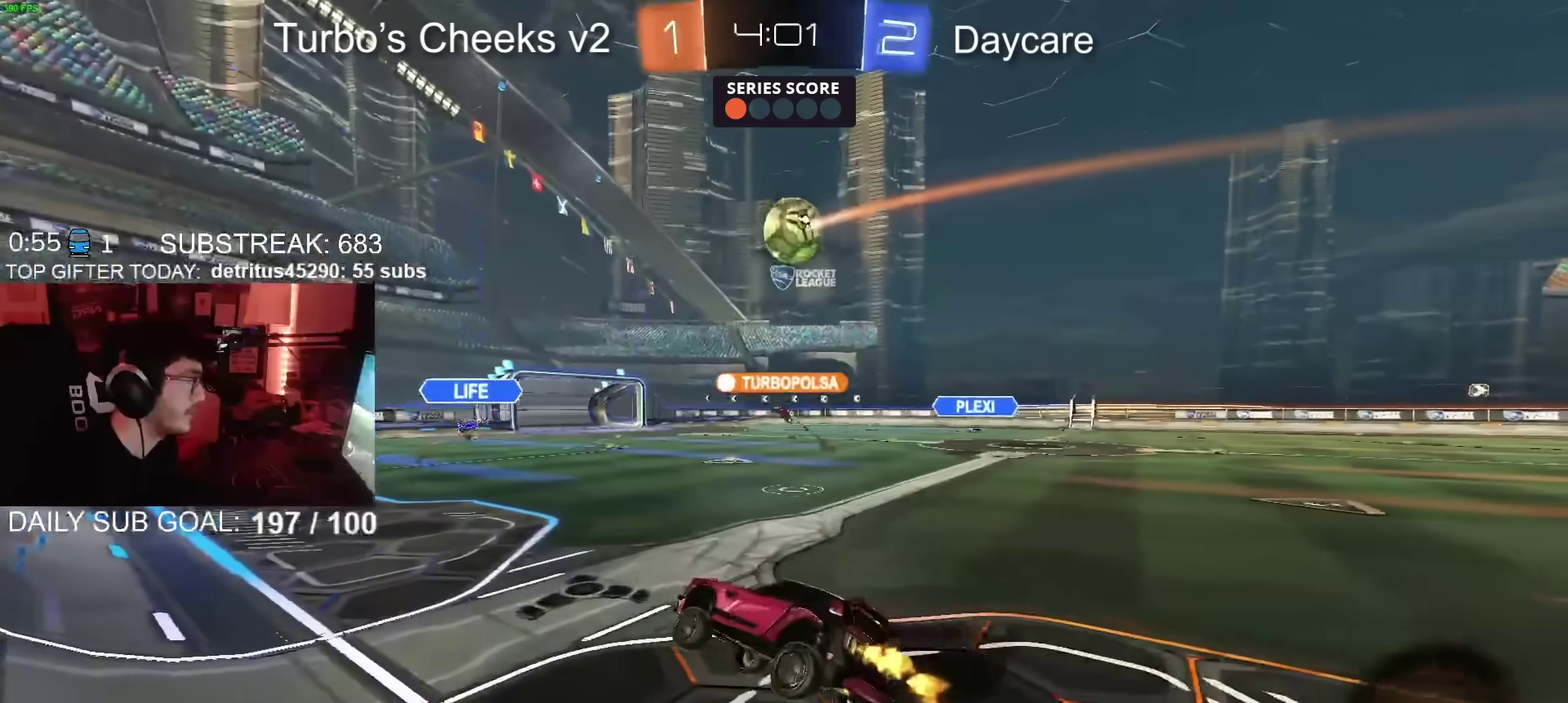
{"buttons": ["R2"], "left_stick": "center", "right_stick": "center", "events": [[16, "left_stick", "left"], [116, "left_stick", "center"]]}
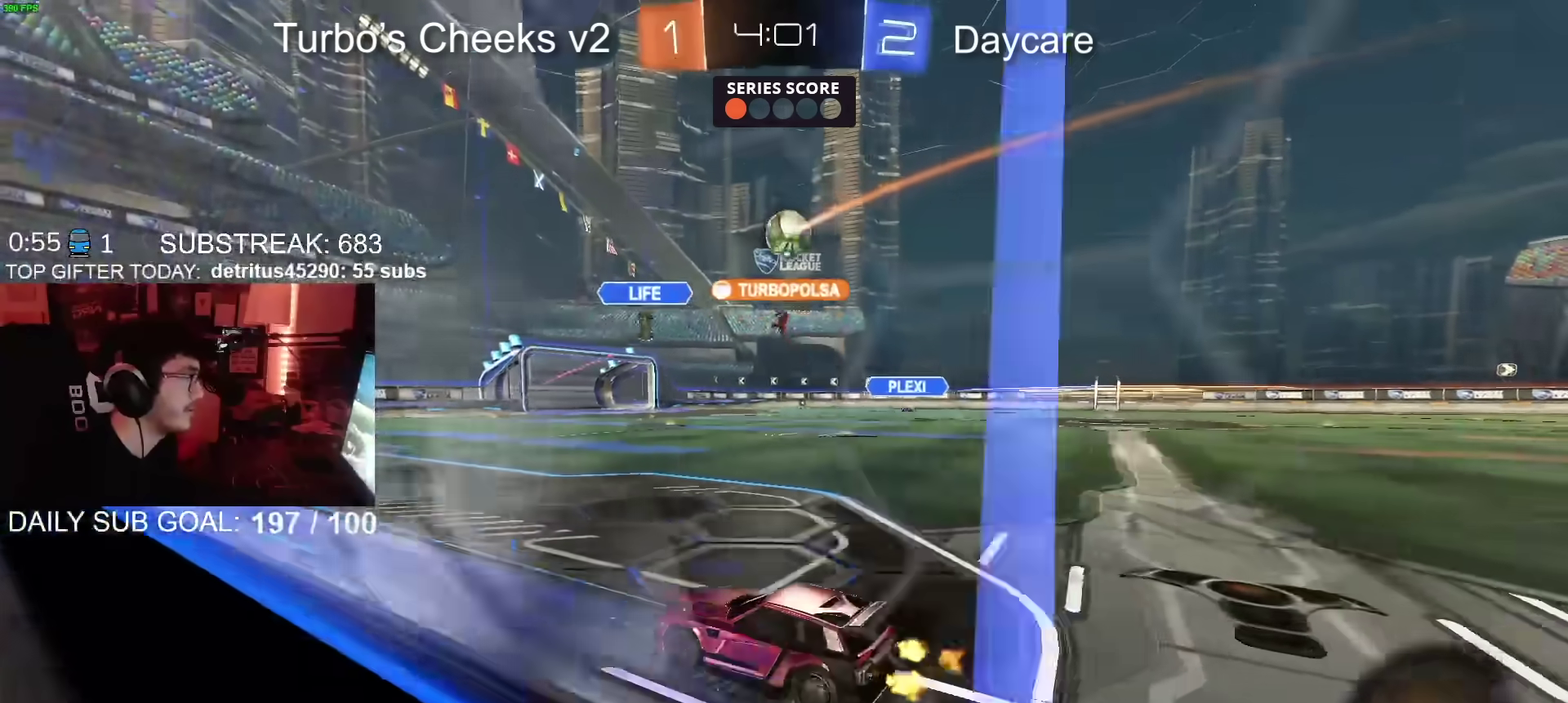
{"buttons": ["R2"], "left_stick": "left", "right_stick": "center", "events": [[234, "left_stick", "left"]]}
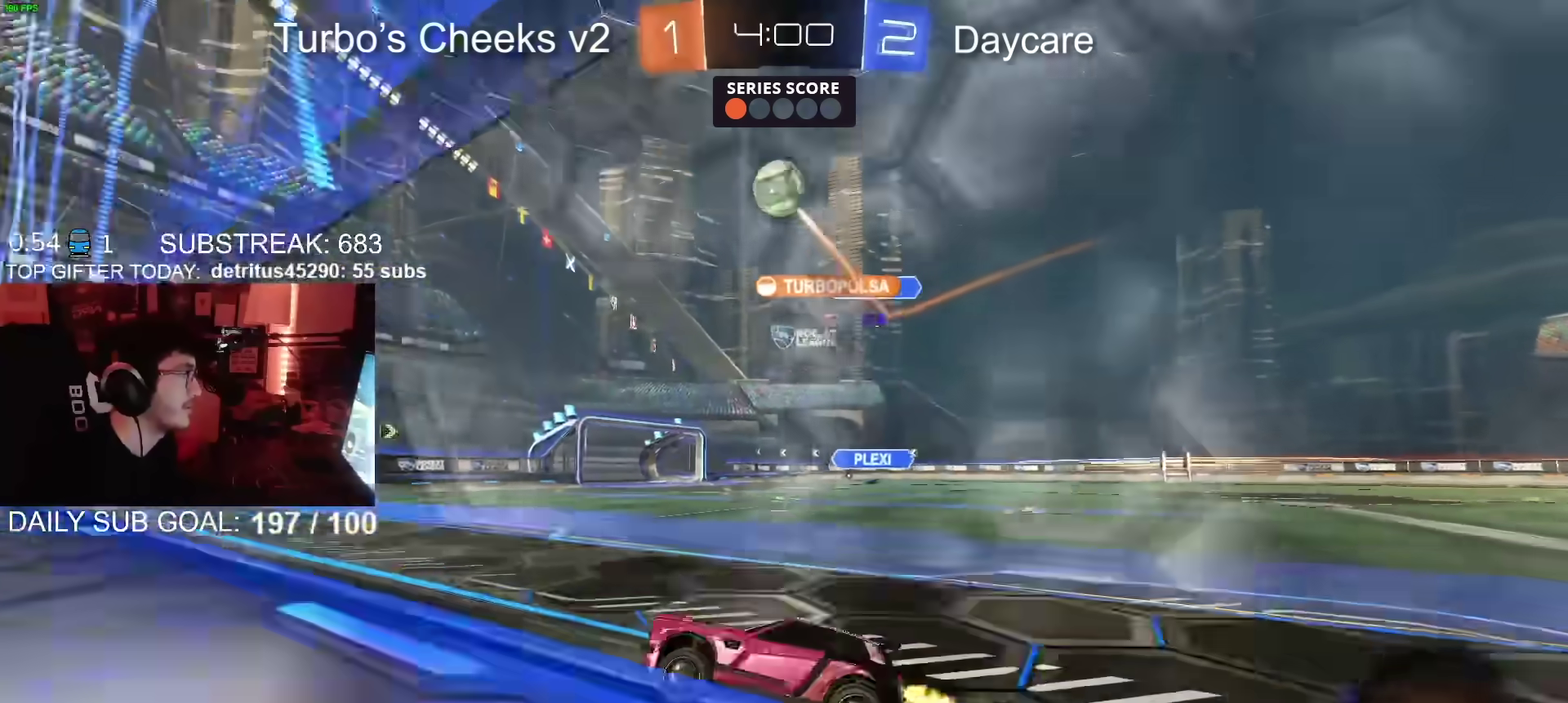
{"buttons": ["CROSS", "SQUARE", "R2"], "left_stick": "down-left", "right_stick": "center", "events": [[183, "left_stick", "center"], [300, "L2", "down"], [400, "L2", "up"], [417, "CROSS", "down"], [467, "SQUARE", "down"], [467, "left_stick", "down-left"]]}
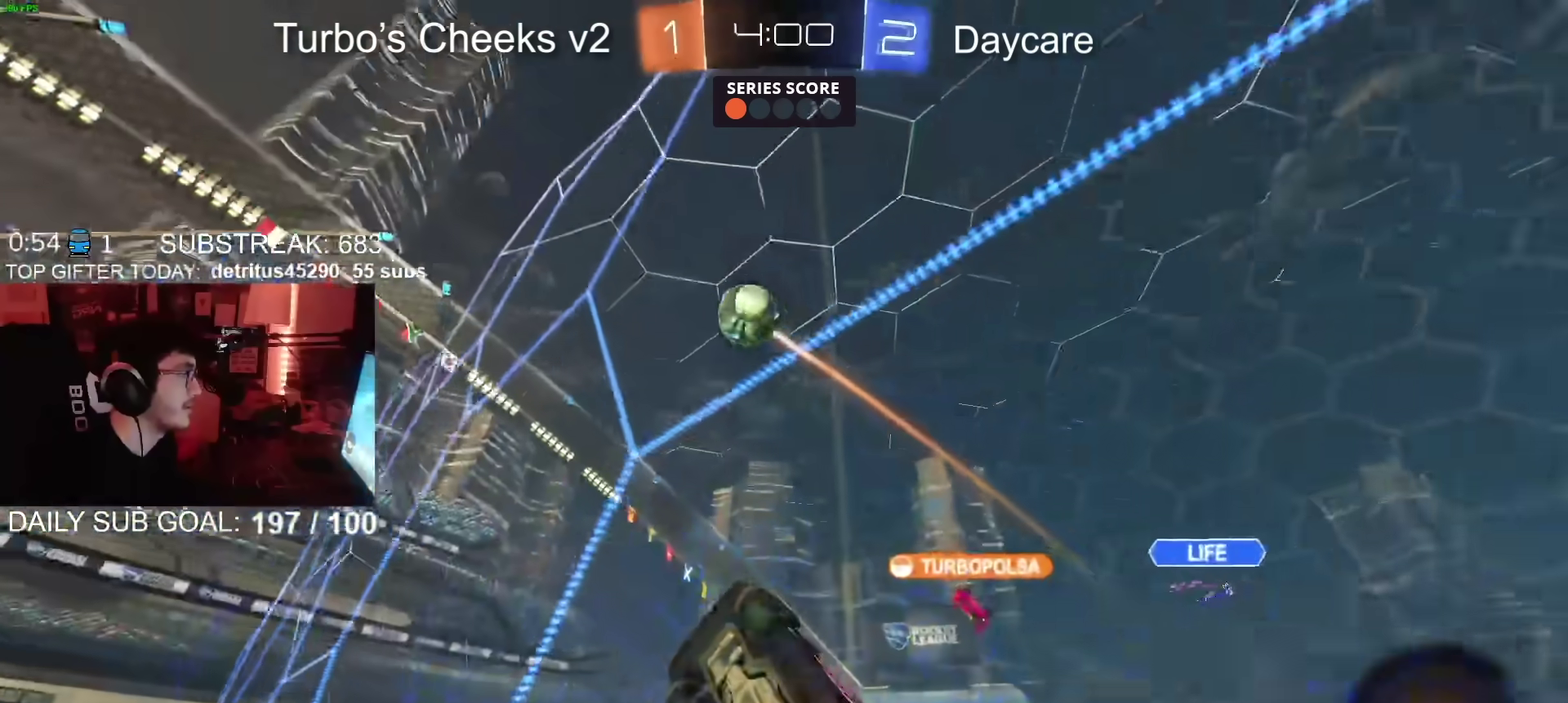
{"buttons": ["CROSS", "CIRCLE", "SQUARE", "R2"], "left_stick": "down-left", "right_stick": "center", "events": [[100, "left_stick", "left"], [150, "left_stick", "up-left"], [234, "CIRCLE", "down"], [467, "left_stick", "down-left"]]}
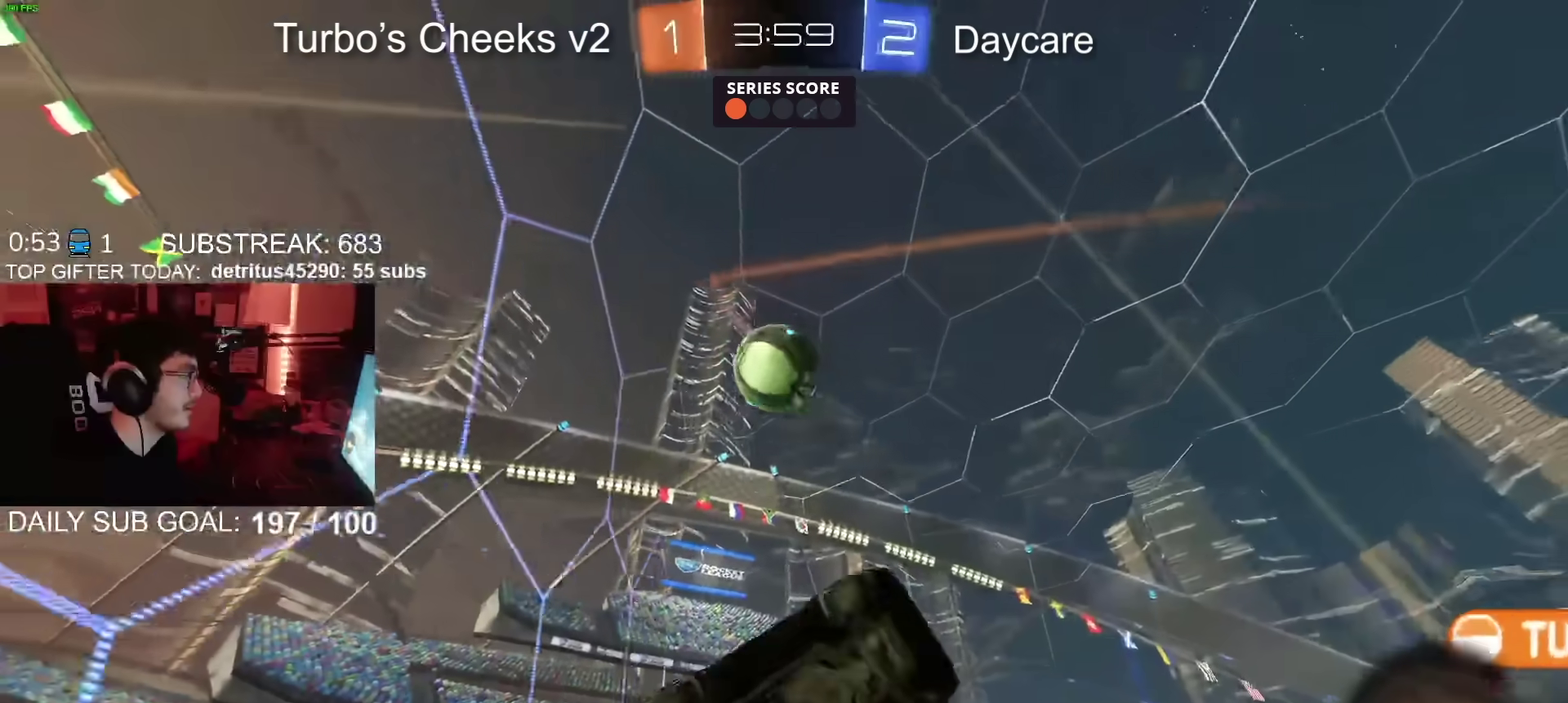
{"buttons": [], "left_stick": "down-left", "right_stick": "center", "events": [[66, "SQUARE", "up"], [66, "left_stick", "left"], [116, "CROSS", "up"], [283, "CROSS", "down"], [300, "left_stick", "up-left"], [400, "CROSS", "up"], [417, "CIRCLE", "up"], [433, "left_stick", "down-left"], [500, "R2", "up"]]}
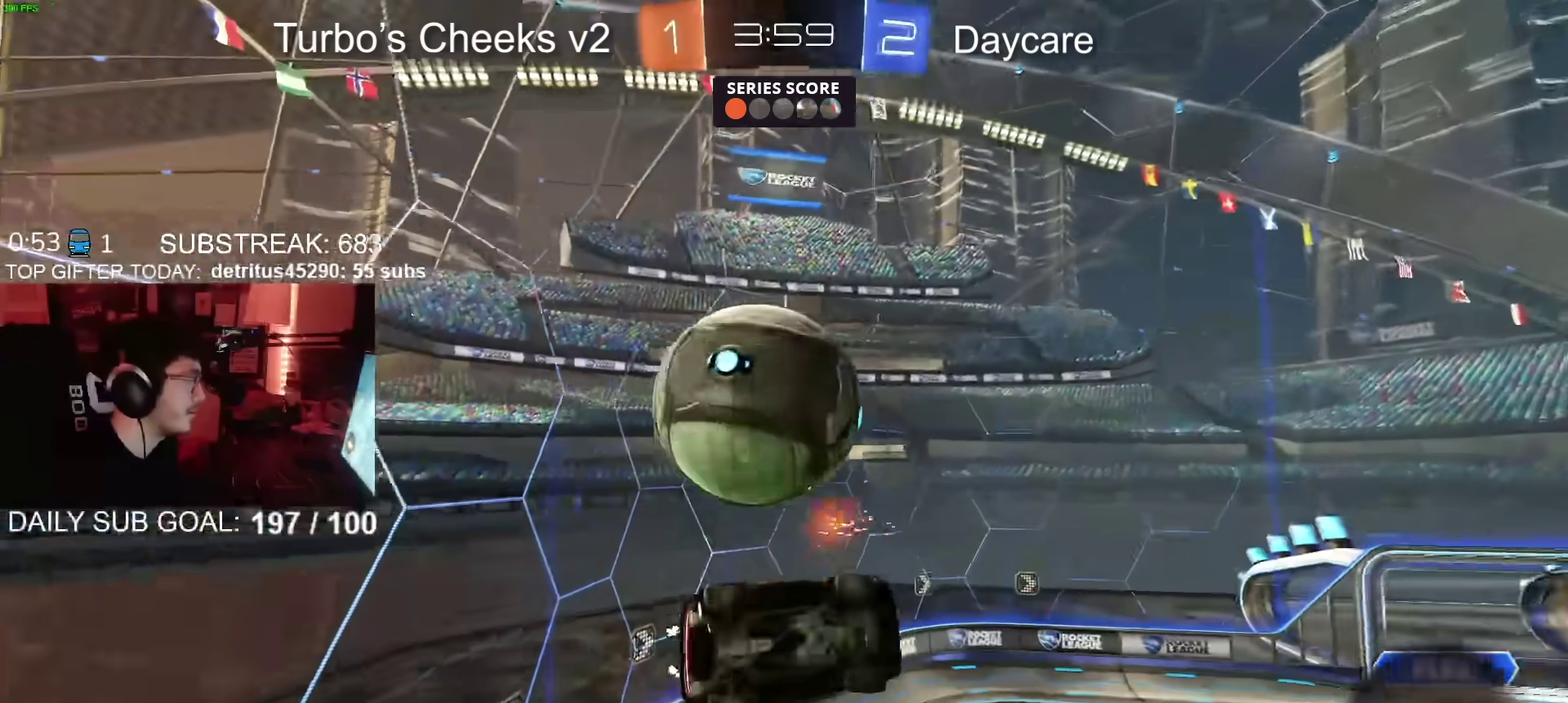
{"buttons": ["CIRCLE", "TRIANGLE", "R2"], "left_stick": "down-left", "right_stick": "center", "events": [[17, "left_stick", "down"], [167, "left_stick", "down-left"], [217, "left_stick", "down"], [317, "left_stick", "down-left"], [334, "R2", "down"], [350, "CIRCLE", "down"], [467, "TRIANGLE", "down"]]}
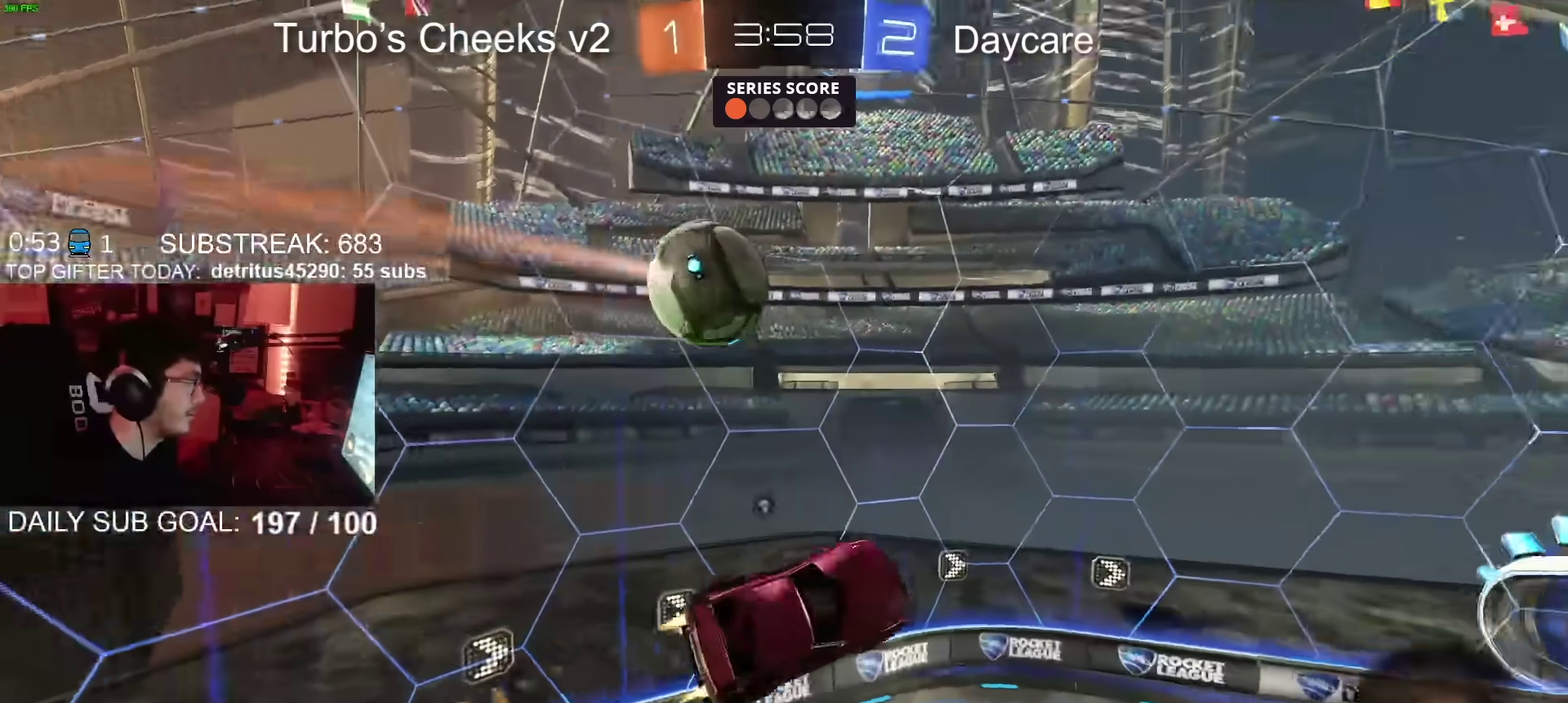
{"buttons": ["R2"], "left_stick": "up-right", "right_stick": "center", "events": [[50, "left_stick", "up-right"], [83, "TRIANGLE", "up"], [166, "left_stick", "down"], [250, "left_stick", "down-left"], [350, "left_stick", "up-right"], [383, "CIRCLE", "up"]]}
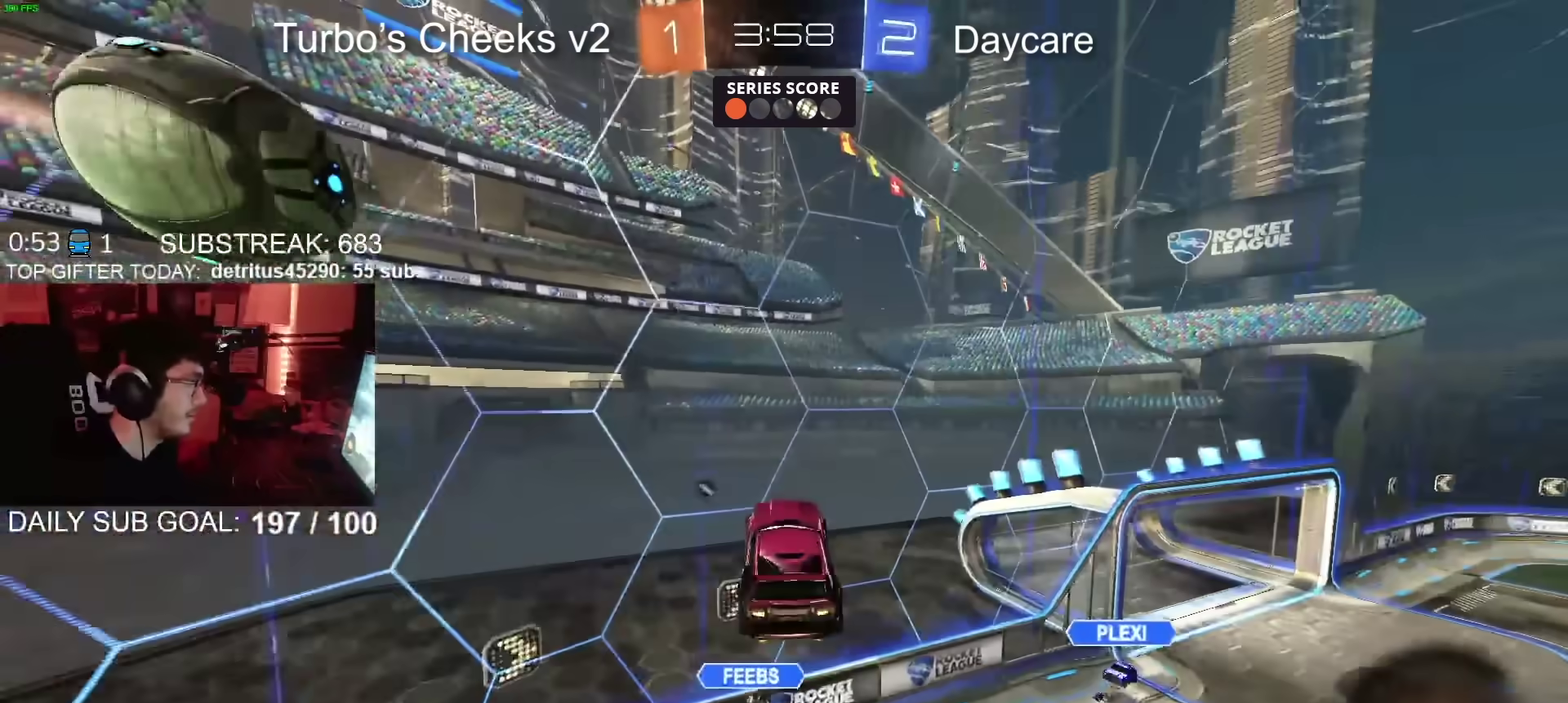
{"buttons": ["CIRCLE", "R2"], "left_stick": "right", "right_stick": "center", "events": [[34, "left_stick", "down-left"], [84, "left_stick", "up-right"], [167, "left_stick", "right"], [334, "CIRCLE", "down"]]}
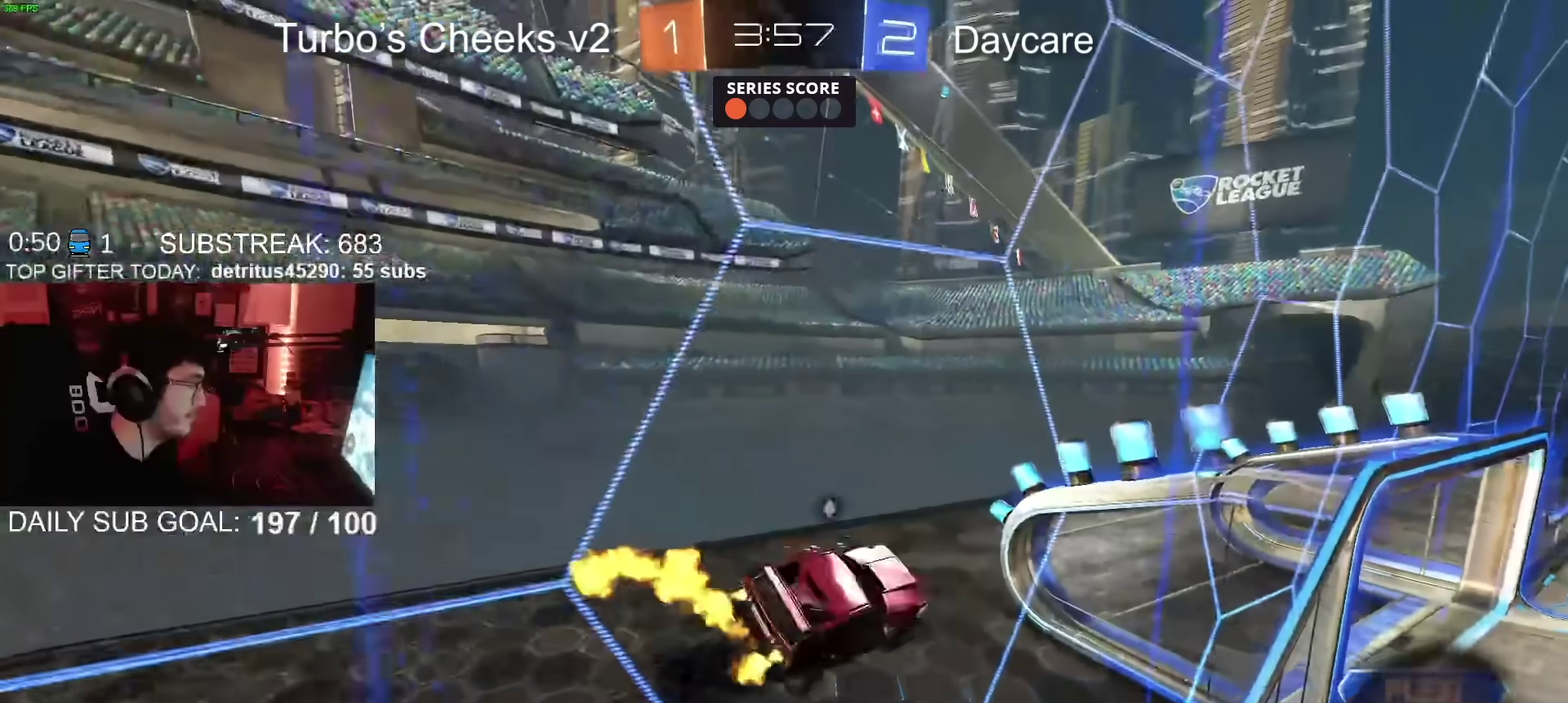
{"buttons": ["CIRCLE", "R2"], "left_stick": "left", "right_stick": "center", "events": [[133, "left_stick", "up-right"], [250, "TRIANGLE", "down"], [367, "TRIANGLE", "up"], [384, "left_stick", "up-left"], [467, "left_stick", "left"]]}
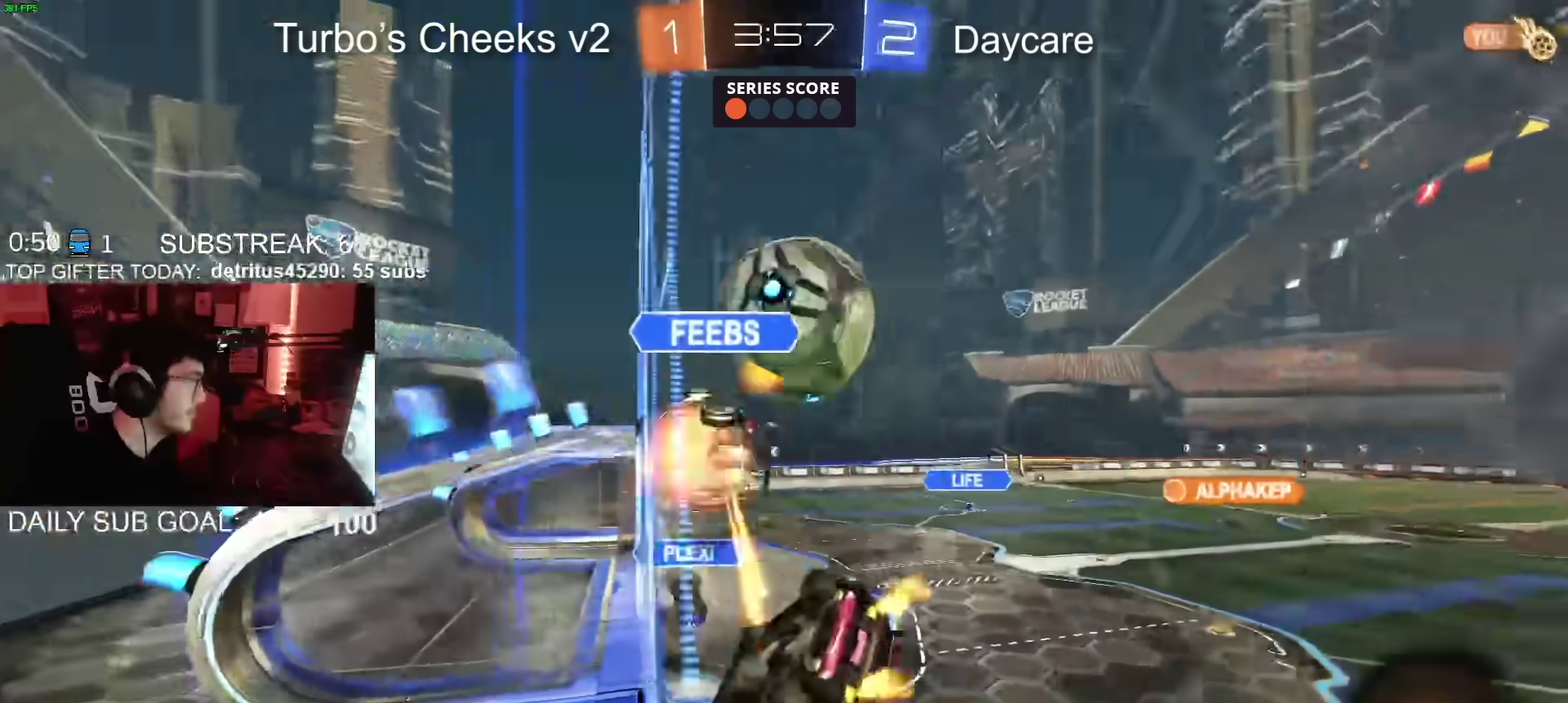
{"buttons": ["R2"], "left_stick": "left", "right_stick": "center", "events": [[17, "CIRCLE", "up"], [134, "left_stick", "down-left"], [284, "left_stick", "down"], [351, "left_stick", "center"], [468, "left_stick", "left"]]}
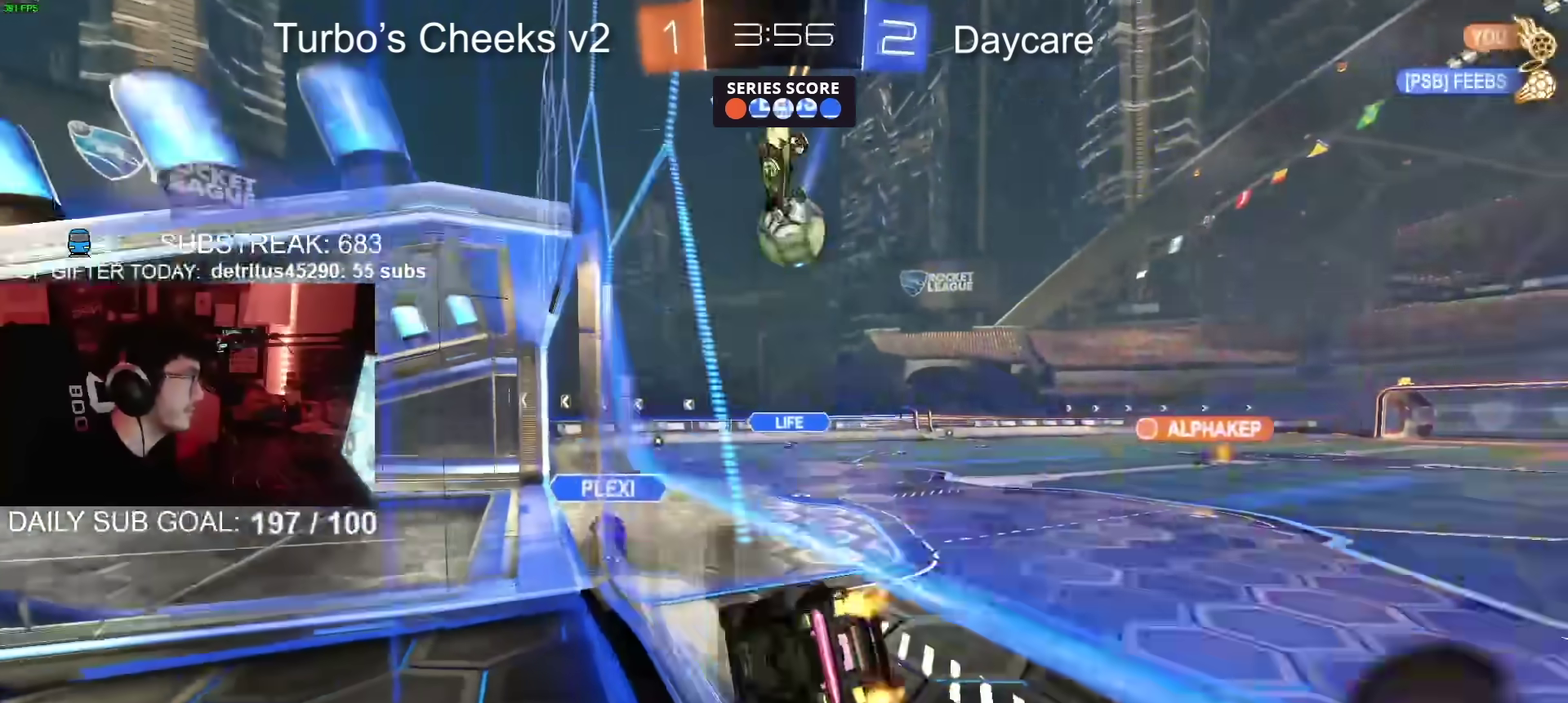
{"buttons": ["CROSS", "R2"], "left_stick": "up-right", "right_stick": "center", "events": [[117, "CROSS", "down"], [117, "left_stick", "down"], [300, "CROSS", "up"], [350, "left_stick", "down-left"], [400, "left_stick", "left"], [500, "CROSS", "down"], [500, "left_stick", "up-right"]]}
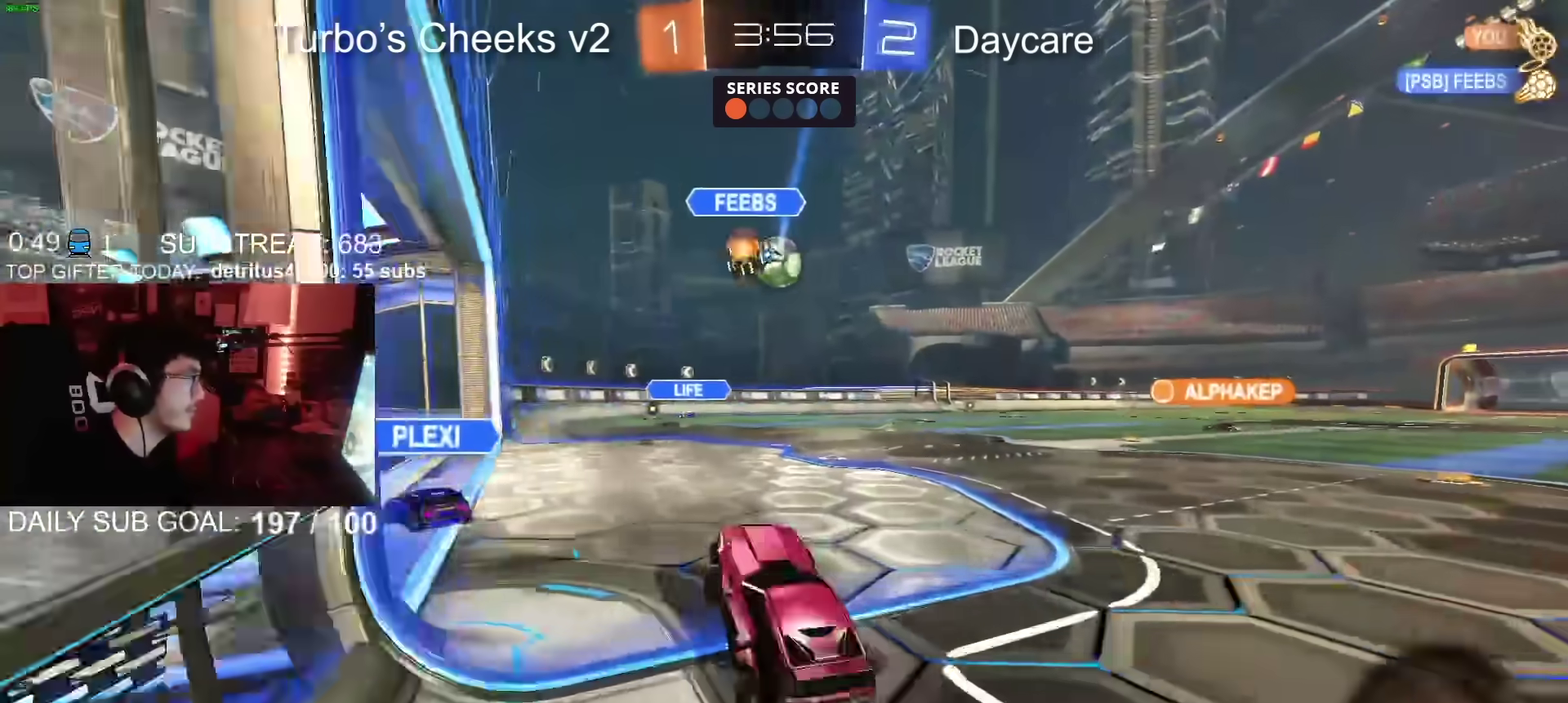
{"buttons": ["R2"], "left_stick": "down", "right_stick": "center", "events": [[84, "CROSS", "up"], [134, "CROSS", "down"], [201, "CROSS", "up"], [251, "CROSS", "down"], [334, "left_stick", "down"], [434, "CROSS", "up"]]}
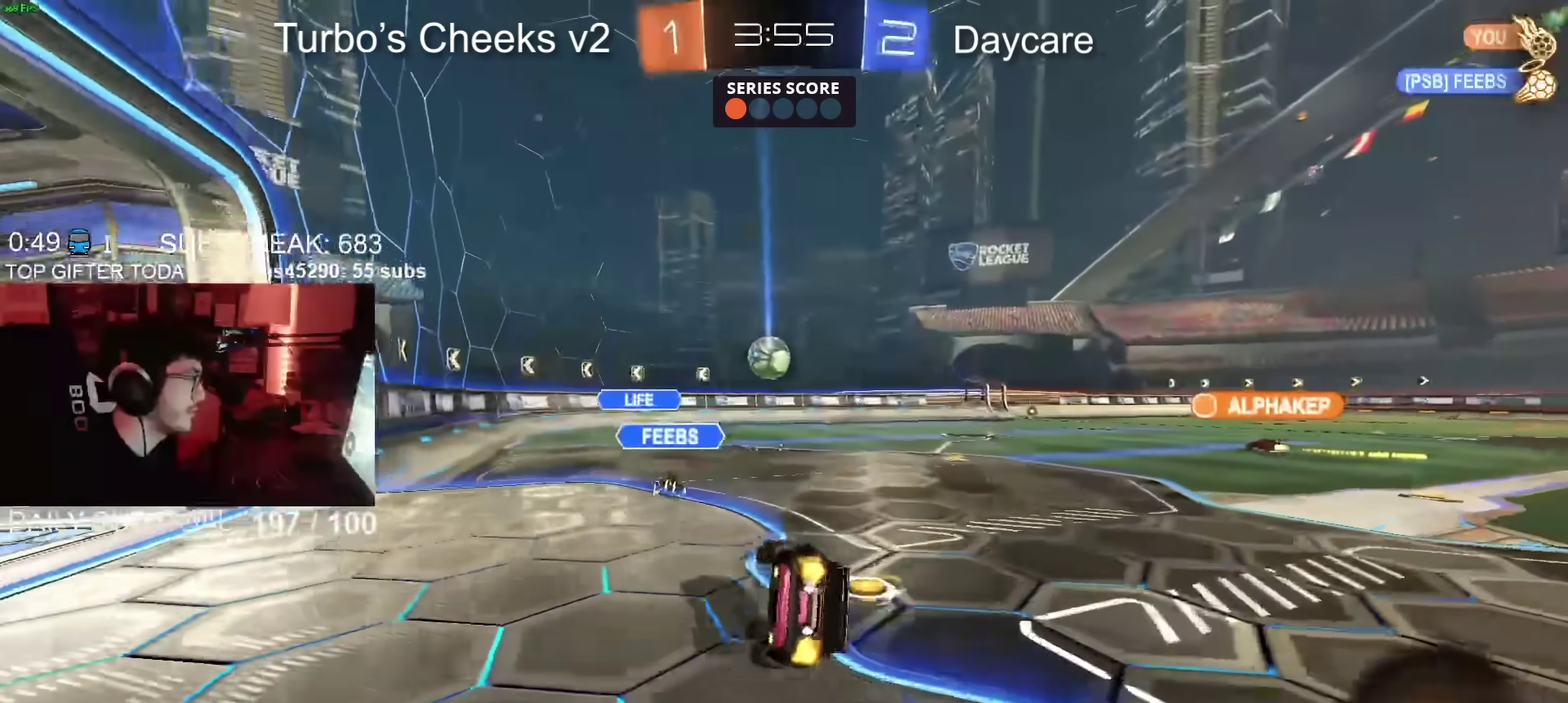
{"buttons": ["R2"], "left_stick": "down-right", "right_stick": "center", "events": [[50, "TRIANGLE", "down"], [133, "TRIANGLE", "up"], [150, "left_stick", "up-left"], [300, "left_stick", "down-right"], [350, "left_stick", "up-left"], [500, "left_stick", "down-right"]]}
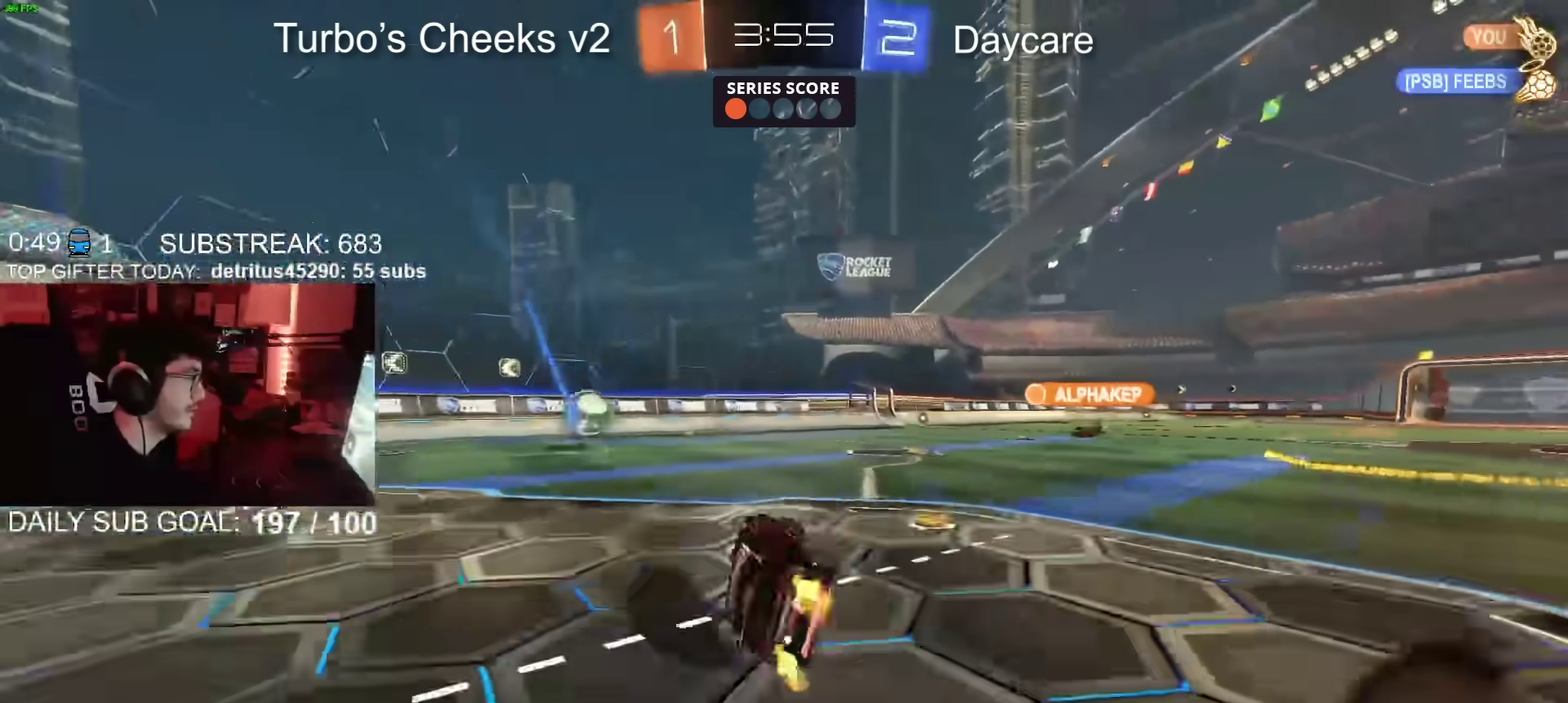
{"buttons": ["R2"], "left_stick": "center", "right_stick": "center", "events": [[51, "TRIANGLE", "down"], [117, "left_stick", "right"], [167, "TRIANGLE", "up"], [234, "left_stick", "center"], [251, "CIRCLE", "down"], [334, "left_stick", "left"], [384, "CIRCLE", "up"], [484, "left_stick", "center"]]}
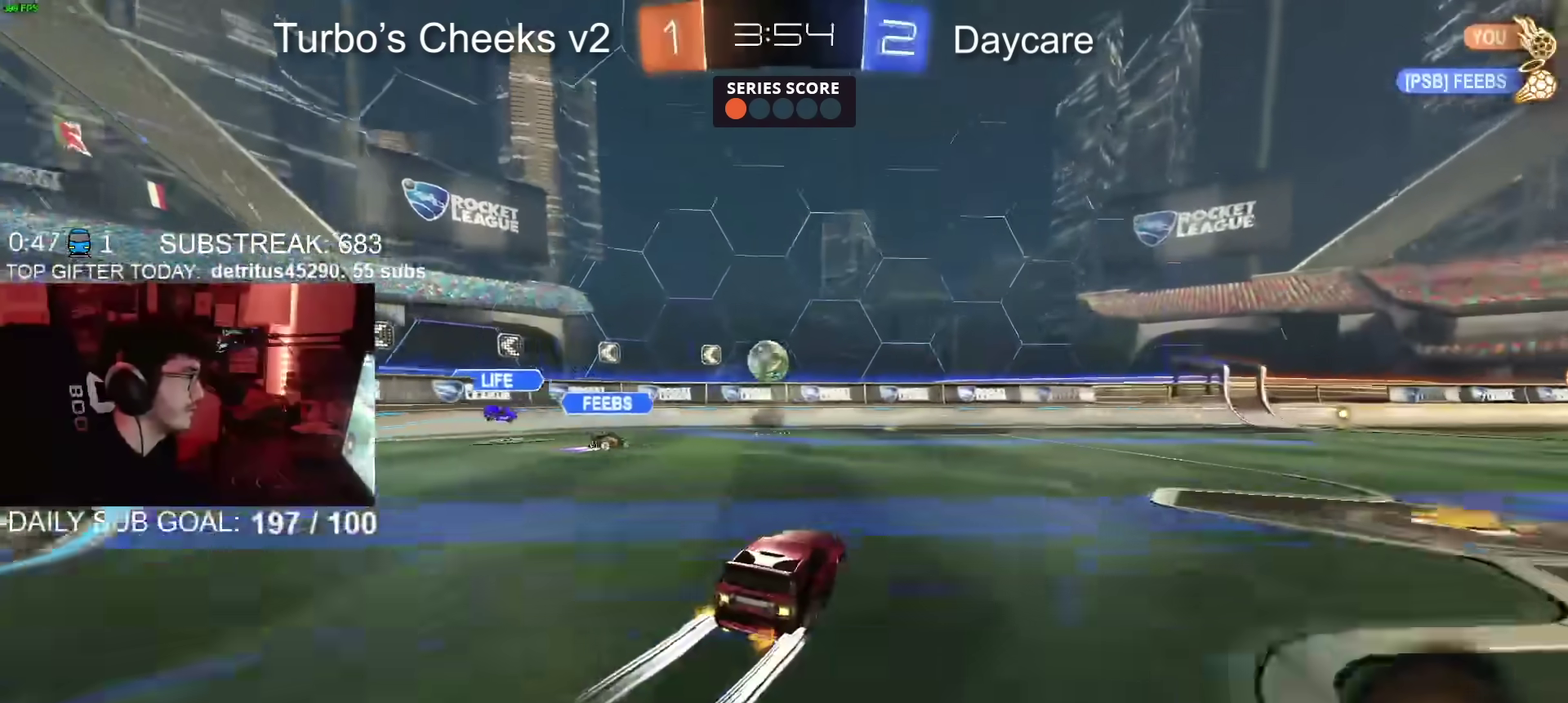
{"buttons": ["R2"], "left_stick": "center", "right_stick": "center", "events": [[117, "left_stick", "left"], [183, "left_stick", "center"]]}
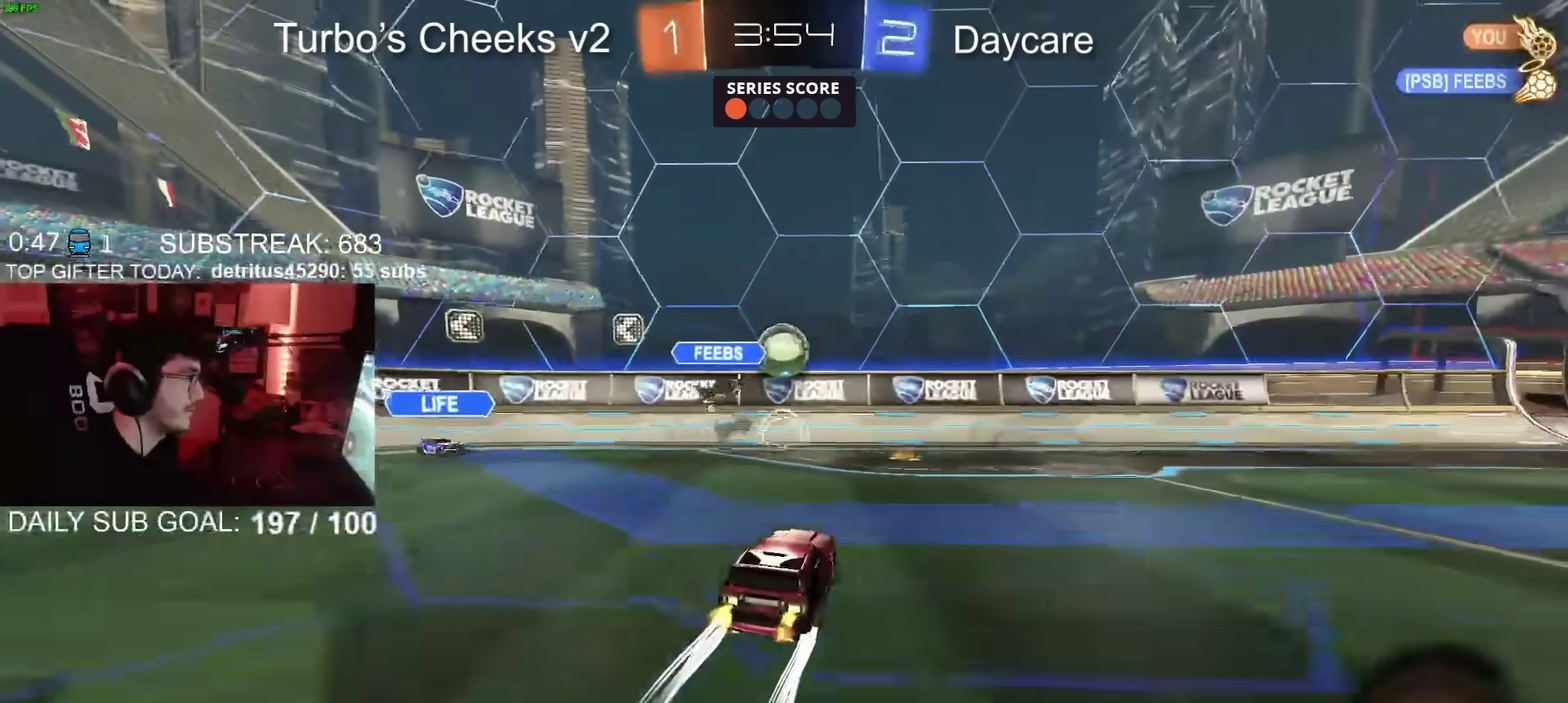
{"buttons": ["CIRCLE", "R2"], "left_stick": "right", "right_stick": "center", "events": [[34, "left_stick", "up-right"], [117, "left_stick", "center"], [217, "left_stick", "right"], [351, "CIRCLE", "down"], [351, "TRIANGLE", "down"], [468, "TRIANGLE", "up"]]}
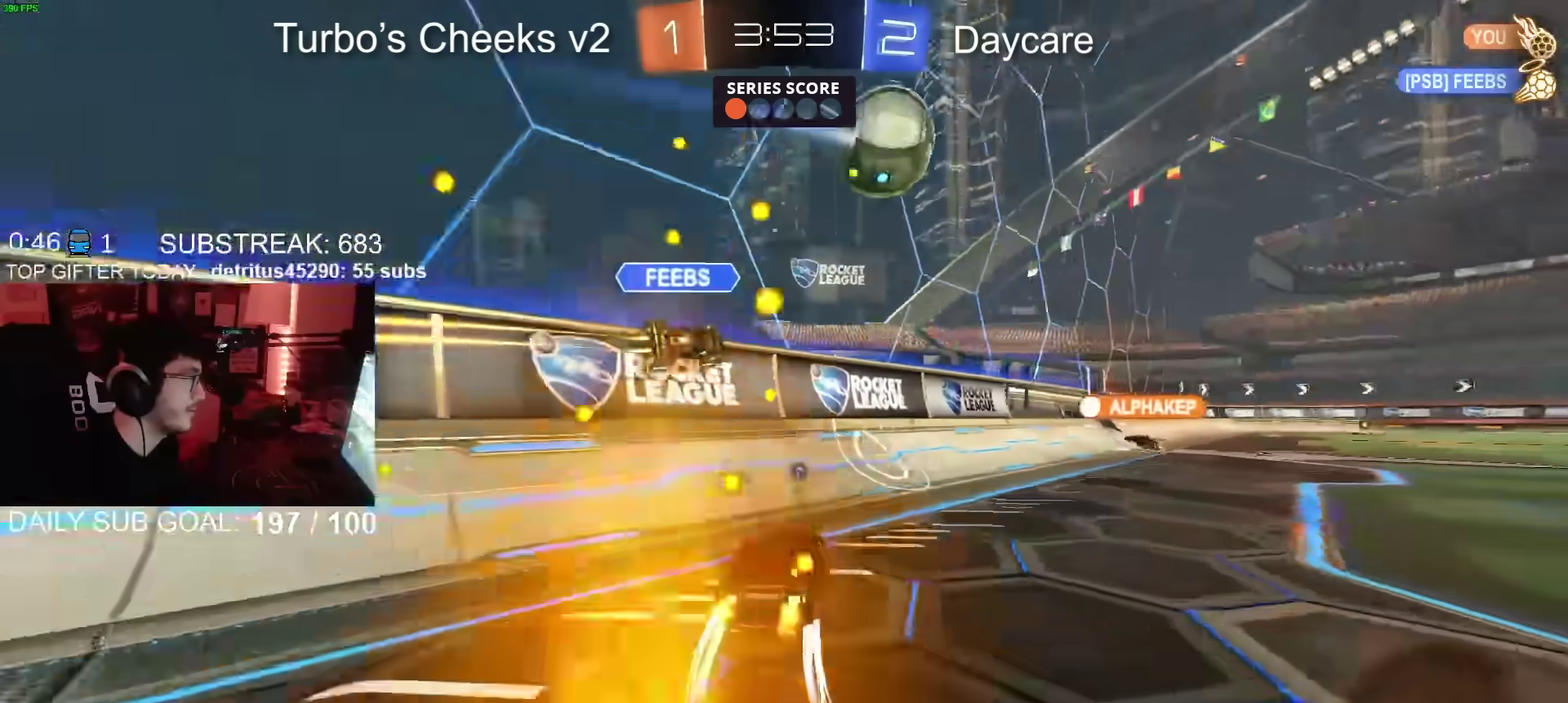
{"buttons": ["R2"], "left_stick": "center", "right_stick": "center", "events": [[117, "CIRCLE", "up"], [167, "left_stick", "up-right"], [234, "CIRCLE", "down"], [350, "CIRCLE", "up"], [350, "left_stick", "center"]]}
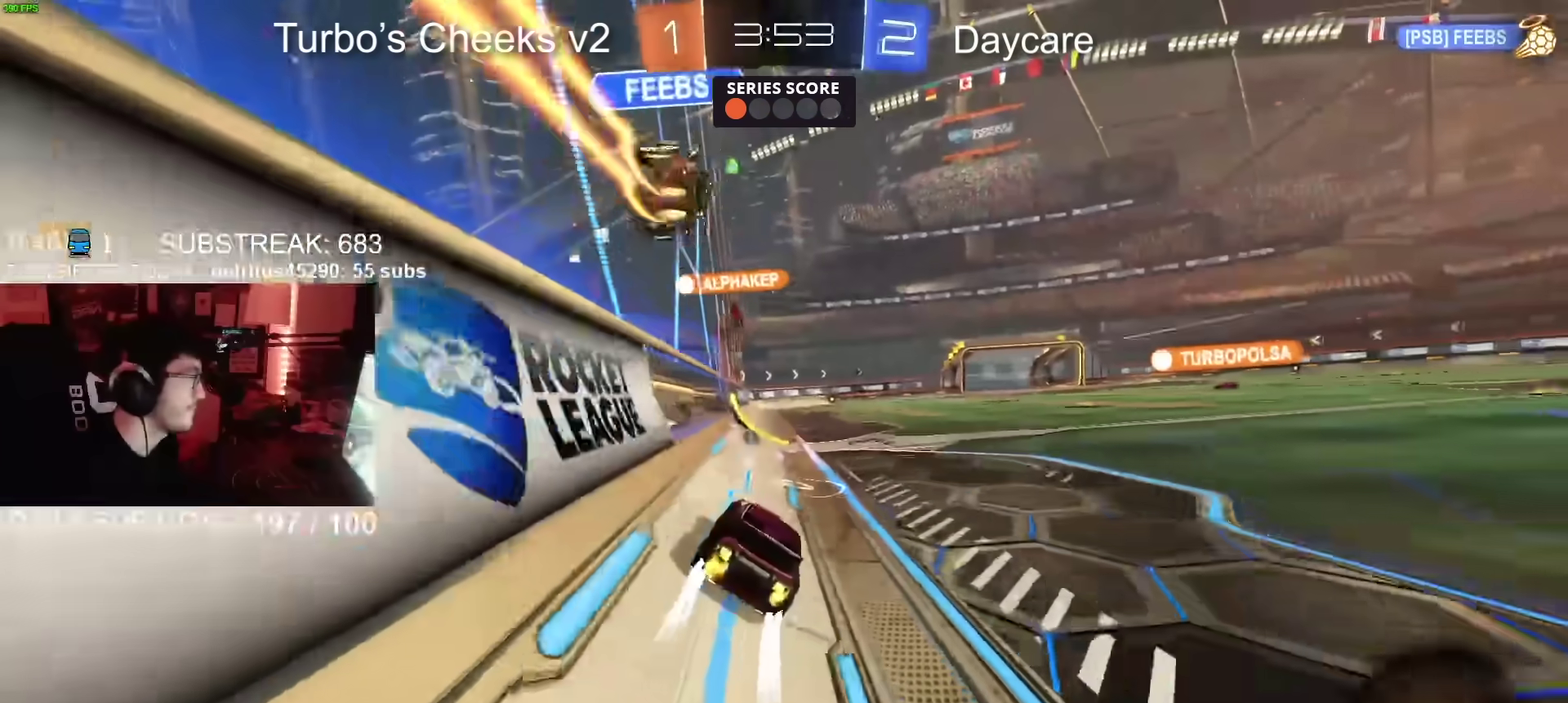
{"buttons": ["R2"], "left_stick": "center", "right_stick": "center", "events": [[234, "left_stick", "up-right"], [317, "left_stick", "center"]]}